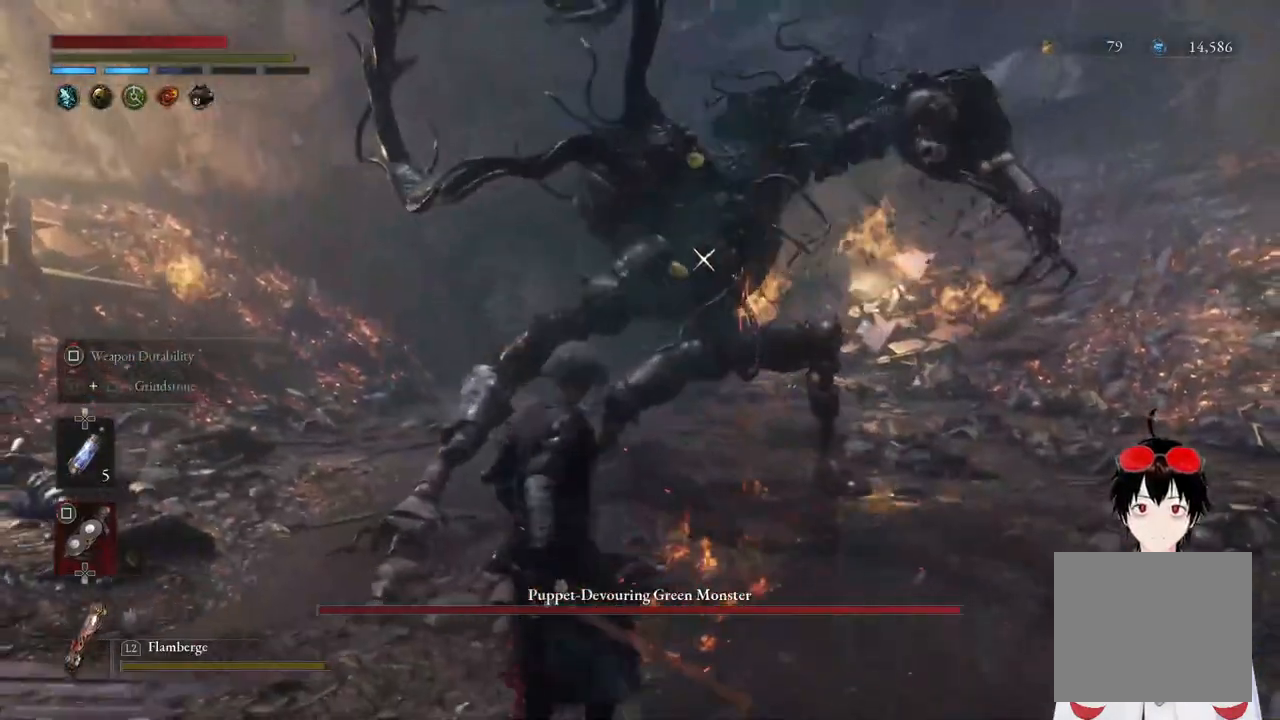
Gameplay with a controller (PlayStation layout); each line is a JSON object with the inputs held at the frame after it (dt_ms = milliseconds from this image to that frame). "events" lists button and stick changes between this image and that frame as [ms after this image, input, new state], when the widget could be followed in between.
{"dt_ms": 500, "buttons": [], "left_stick": "center", "right_stick": "center", "events": [[200, "left_stick", "center"]]}
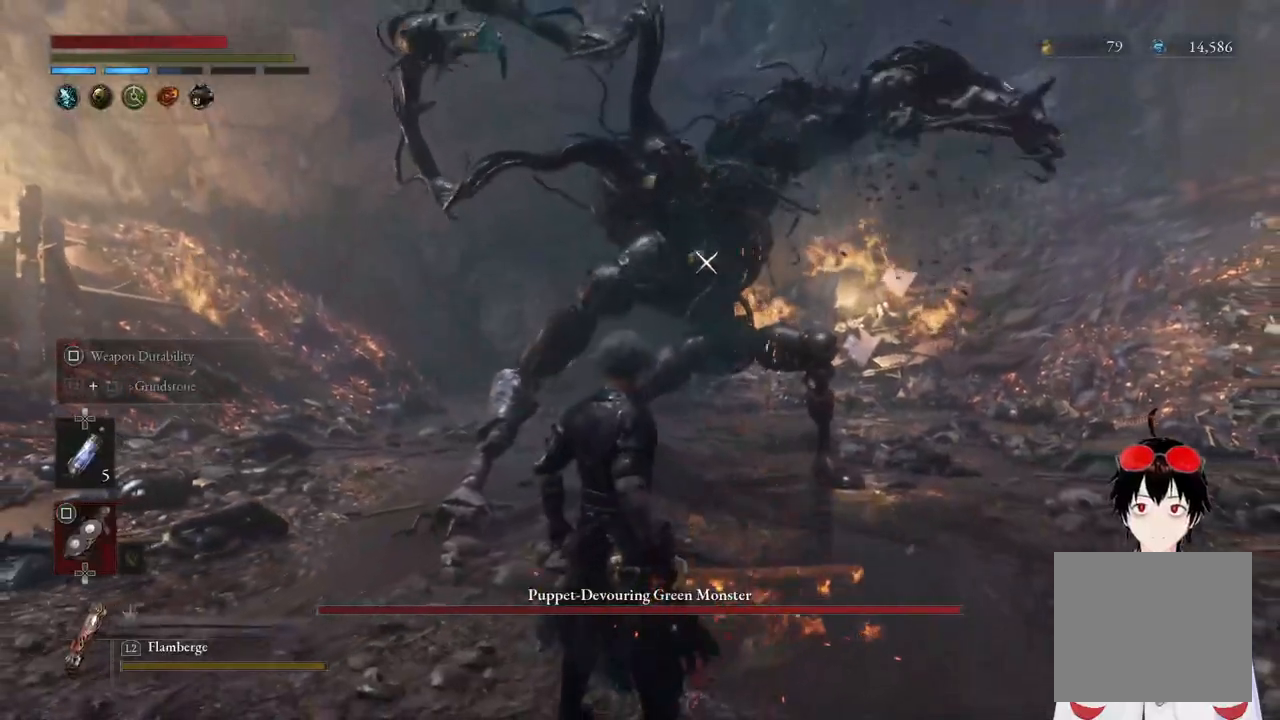
{"dt_ms": 500, "buttons": [], "left_stick": "center", "right_stick": "center", "events": []}
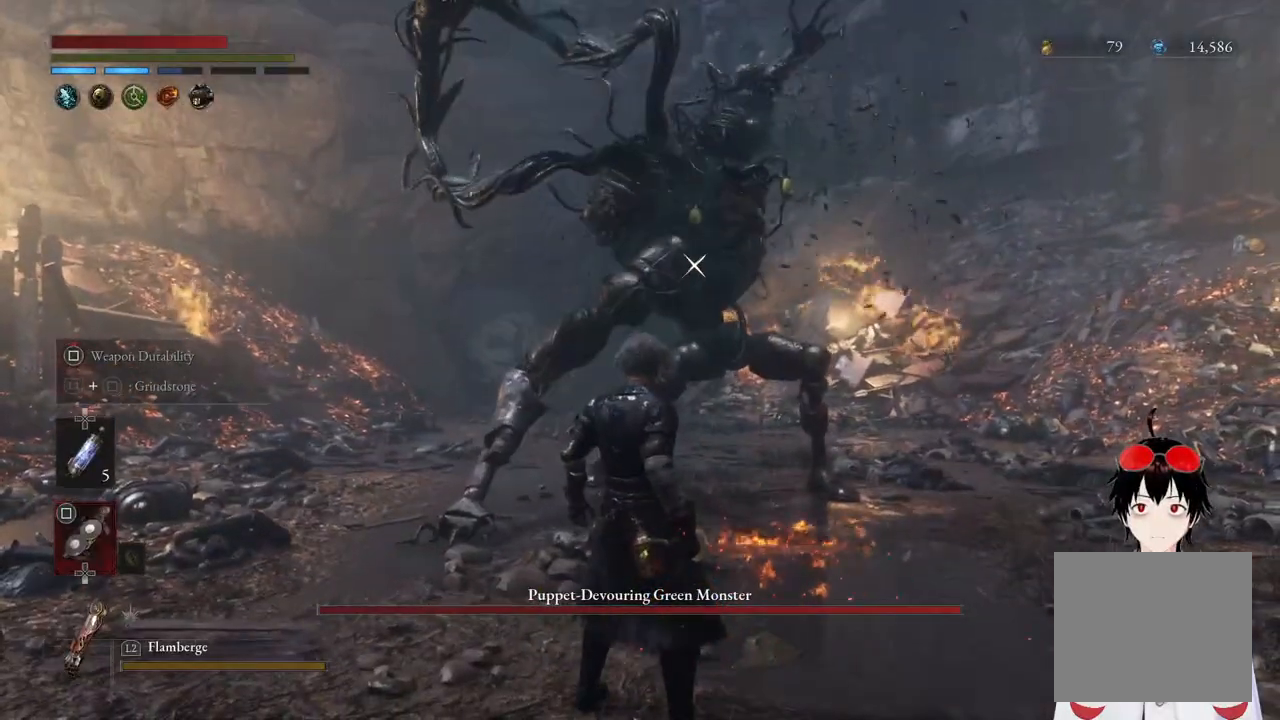
{"dt_ms": 500, "buttons": [], "left_stick": "center", "right_stick": "center", "events": []}
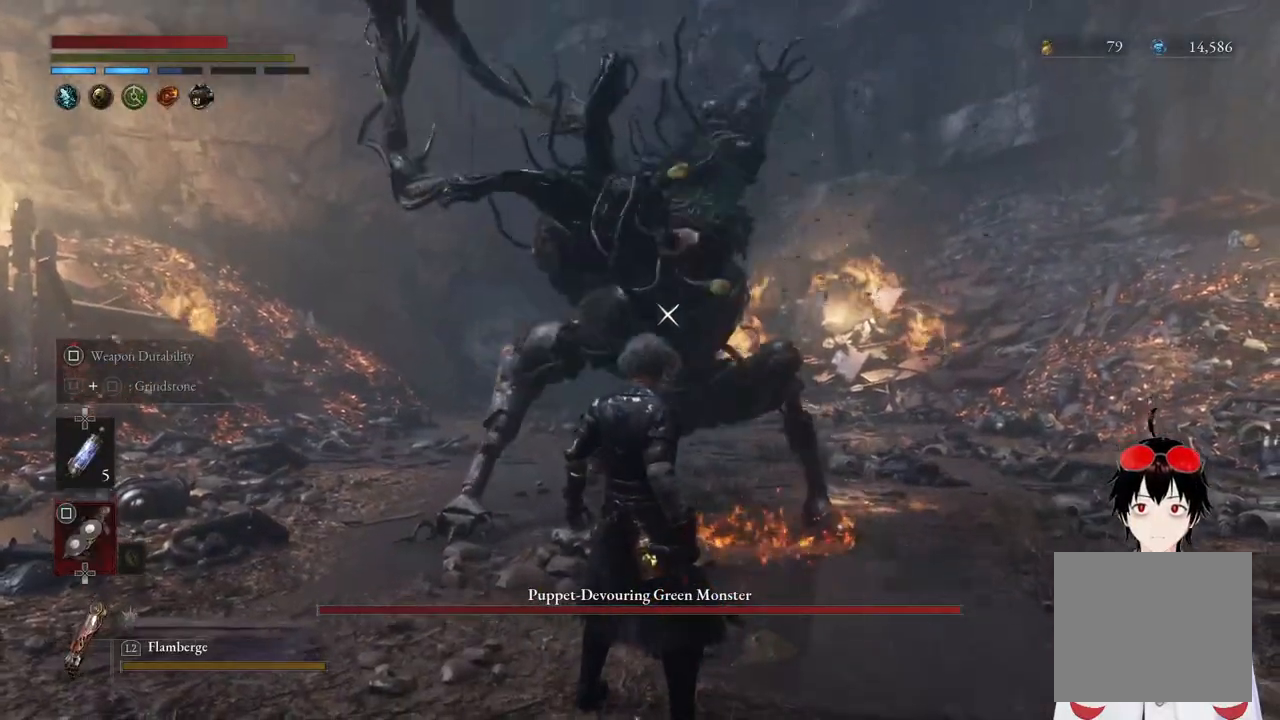
{"dt_ms": 500, "buttons": ["L1"], "left_stick": "center", "right_stick": "center", "events": [[367, "L1", "down"]]}
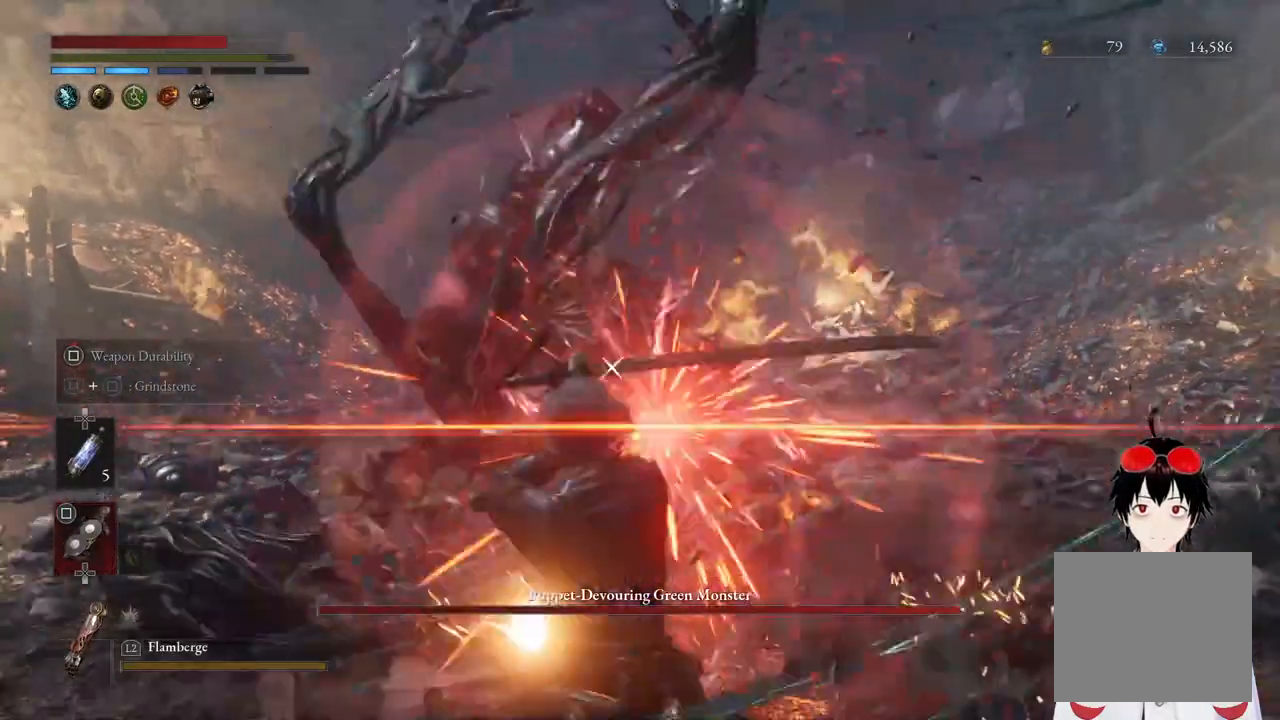
{"dt_ms": 500, "buttons": [], "left_stick": "center", "right_stick": "center", "events": [[117, "L1", "up"]]}
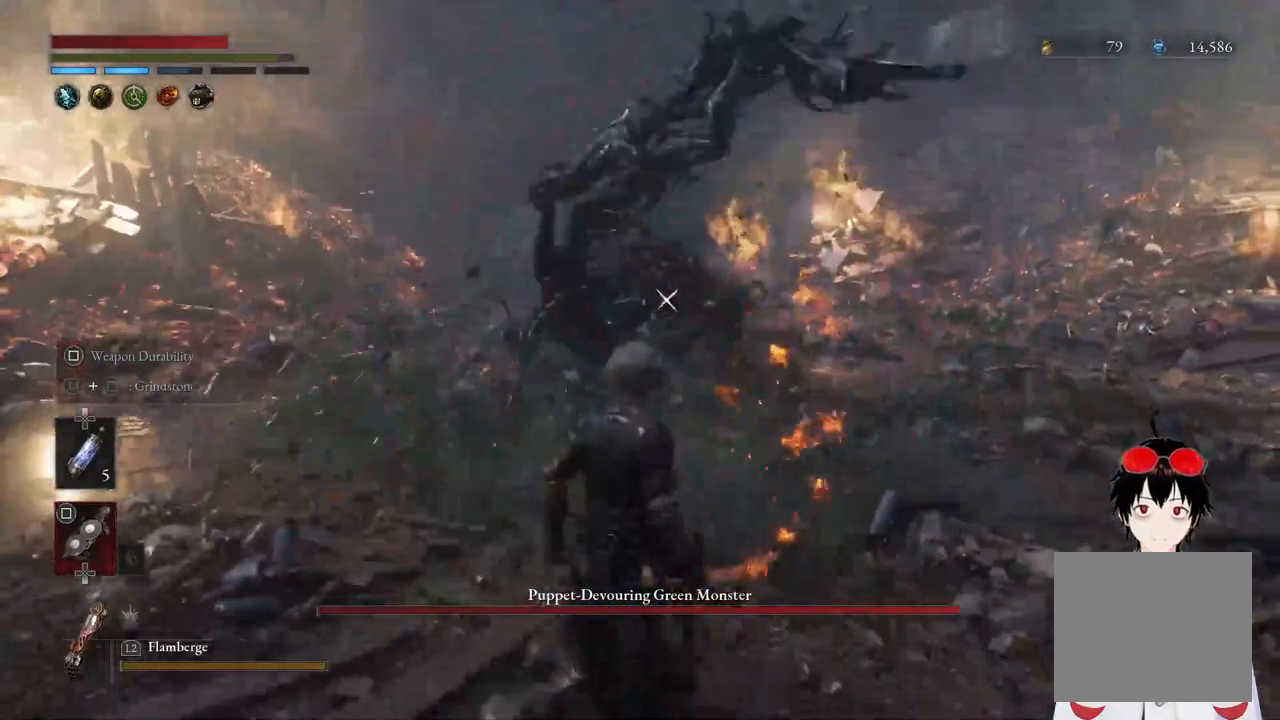
{"dt_ms": 500, "buttons": ["R2"], "left_stick": "center", "right_stick": "center", "events": [[417, "R2", "down"]]}
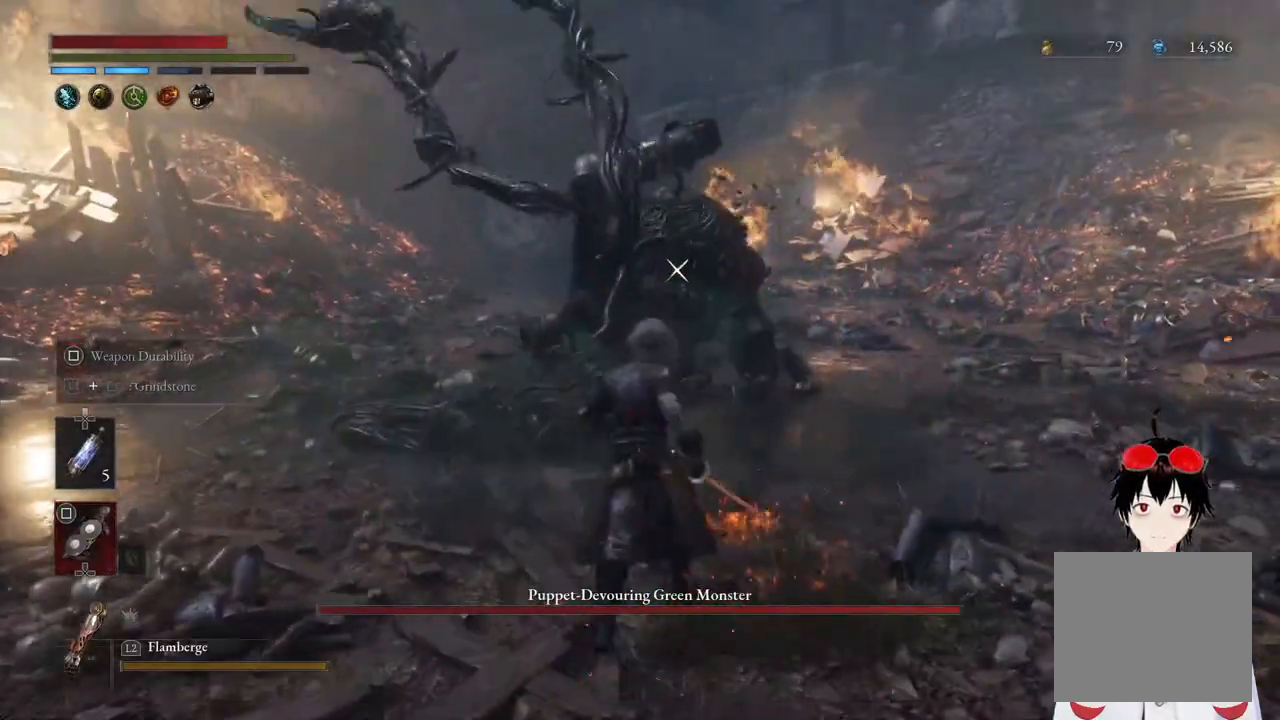
{"dt_ms": 500, "buttons": ["R2"], "left_stick": "center", "right_stick": "center", "events": []}
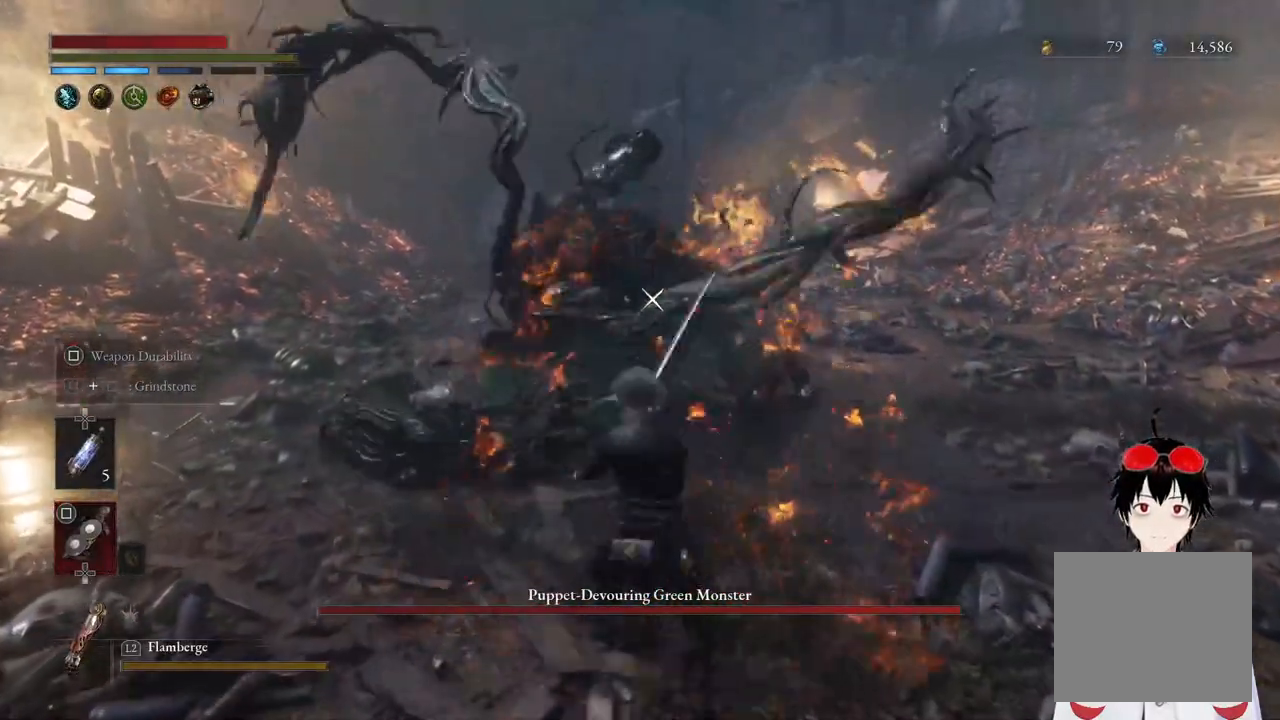
{"dt_ms": 500, "buttons": [], "left_stick": "center", "right_stick": "center", "events": [[167, "R2", "up"]]}
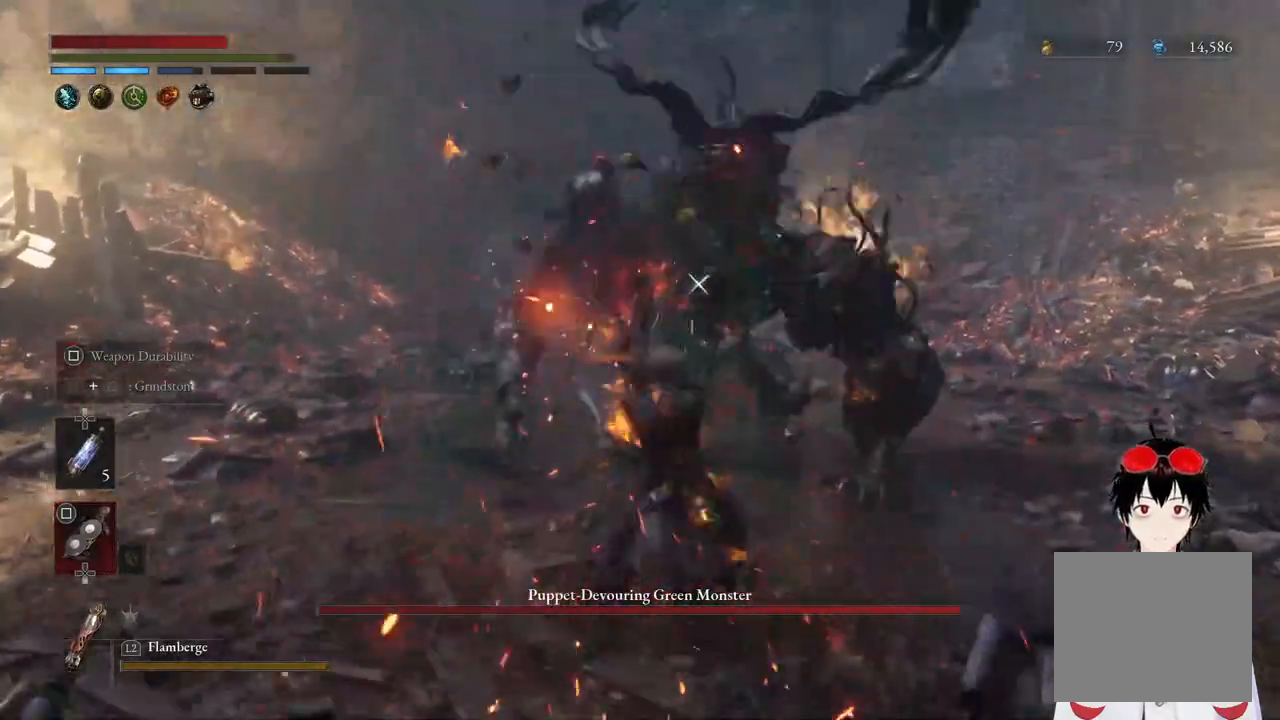
{"dt_ms": 500, "buttons": ["R2"], "left_stick": "up", "right_stick": "center", "events": [[250, "R2", "down"], [250, "left_stick", "up"]]}
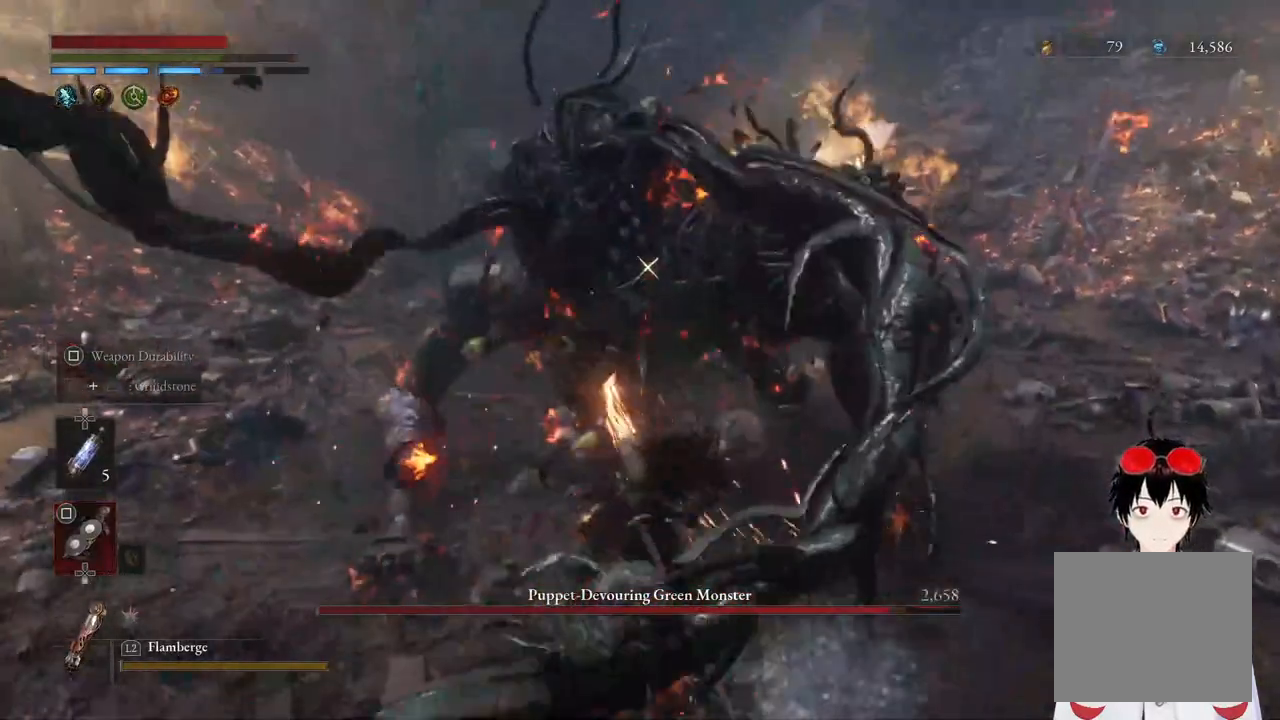
{"dt_ms": 500, "buttons": ["R2"], "left_stick": "up", "right_stick": "center", "events": []}
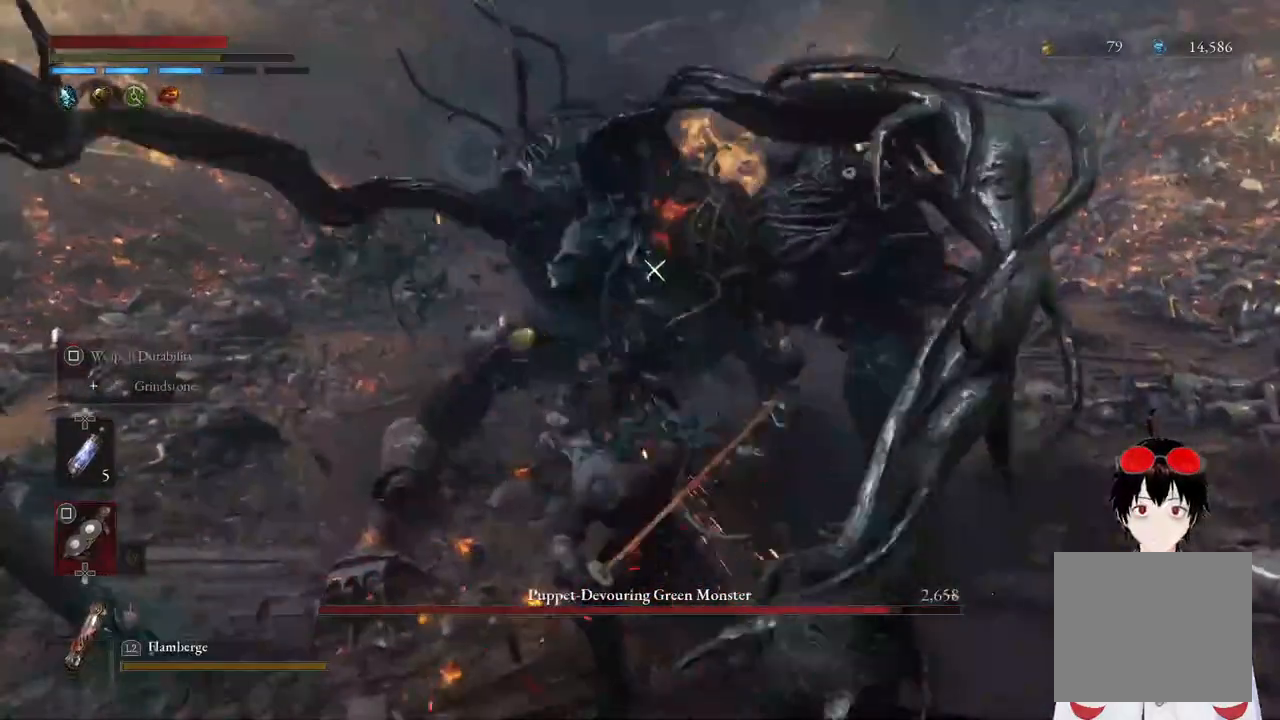
{"dt_ms": 1000, "buttons": [], "left_stick": "center", "right_stick": "center"}
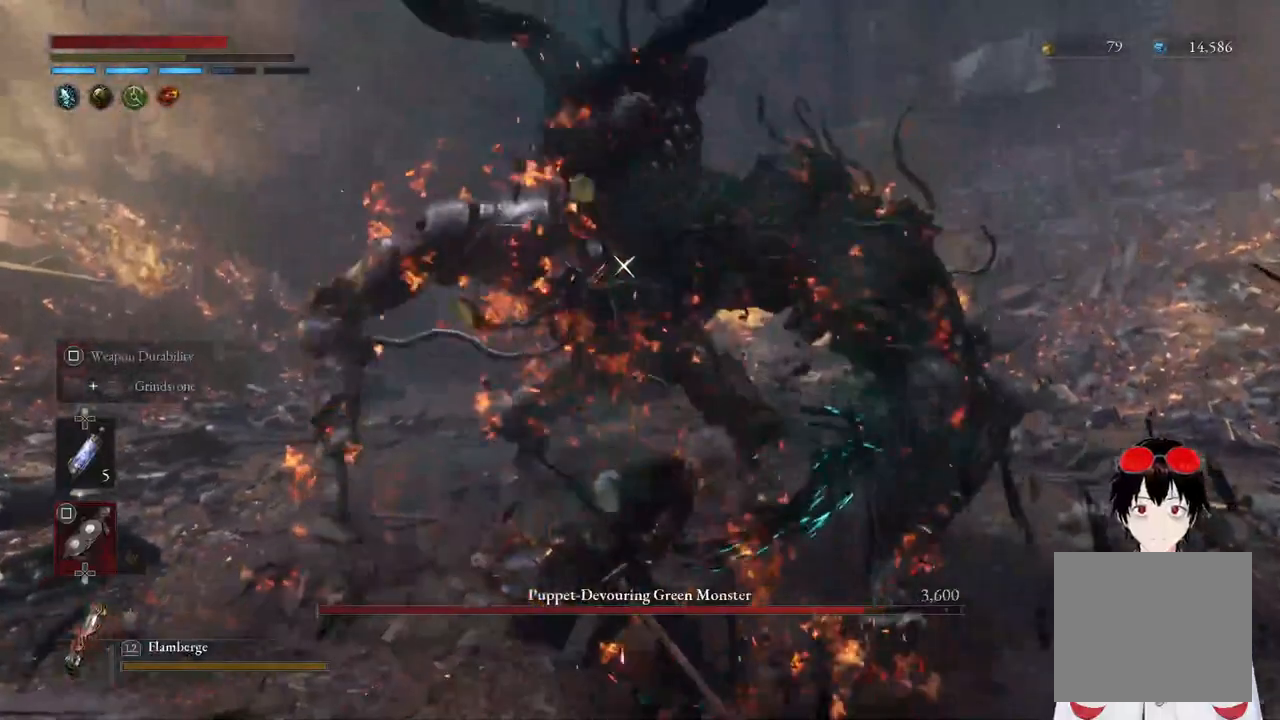
{"dt_ms": 500, "buttons": [], "left_stick": "center", "right_stick": "center", "events": []}
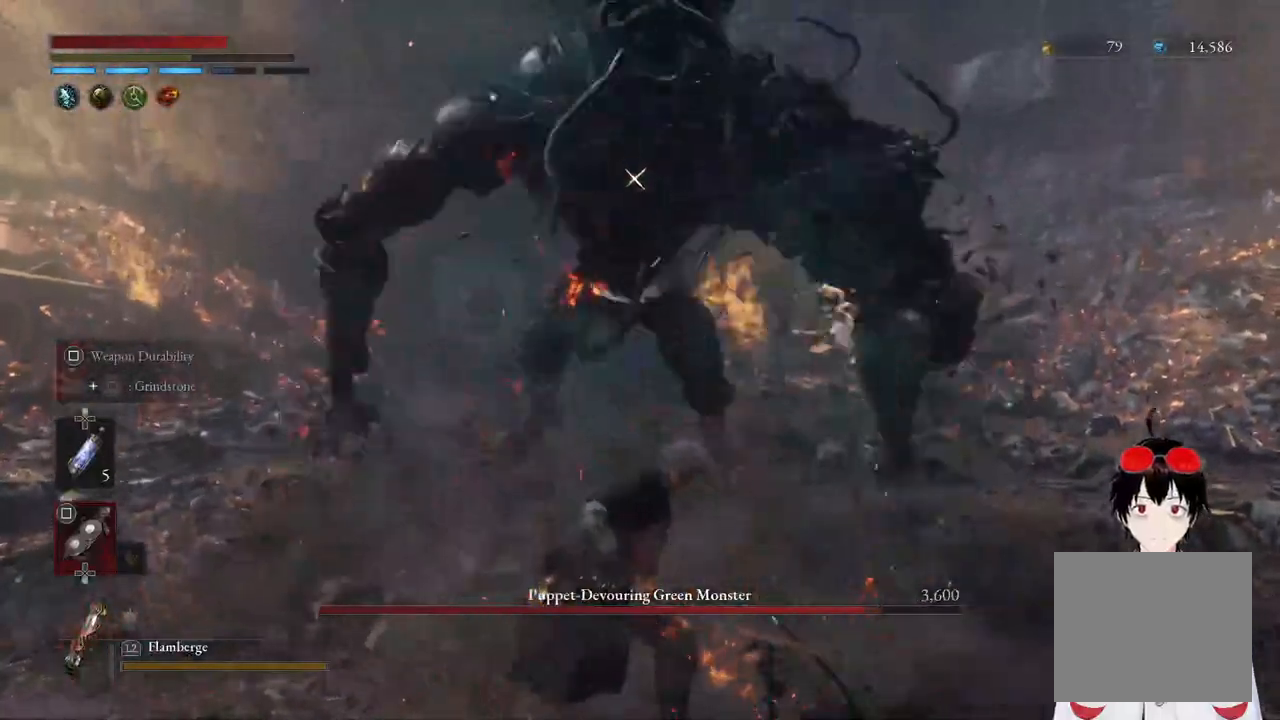
{"dt_ms": 500, "buttons": [], "left_stick": "center", "right_stick": "center", "events": []}
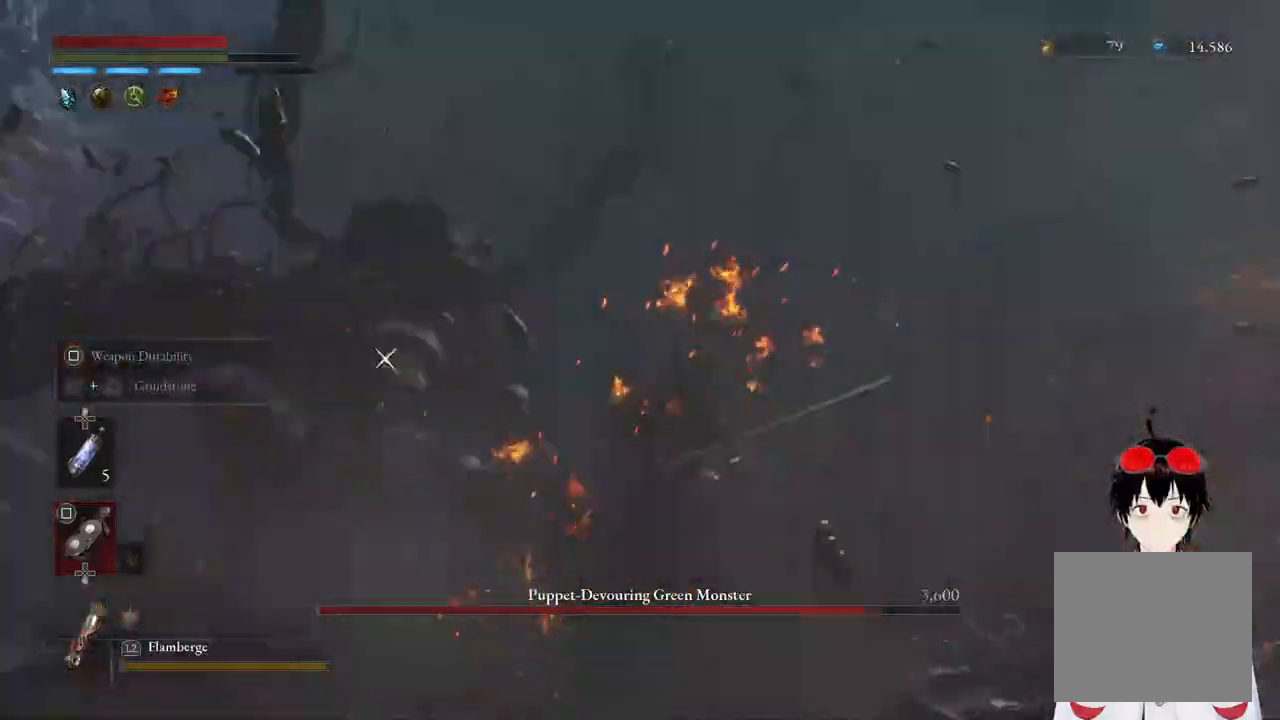
{"dt_ms": 500, "buttons": [], "left_stick": "up", "right_stick": "center", "events": [[183, "left_stick", "left"], [450, "left_stick", "up"]]}
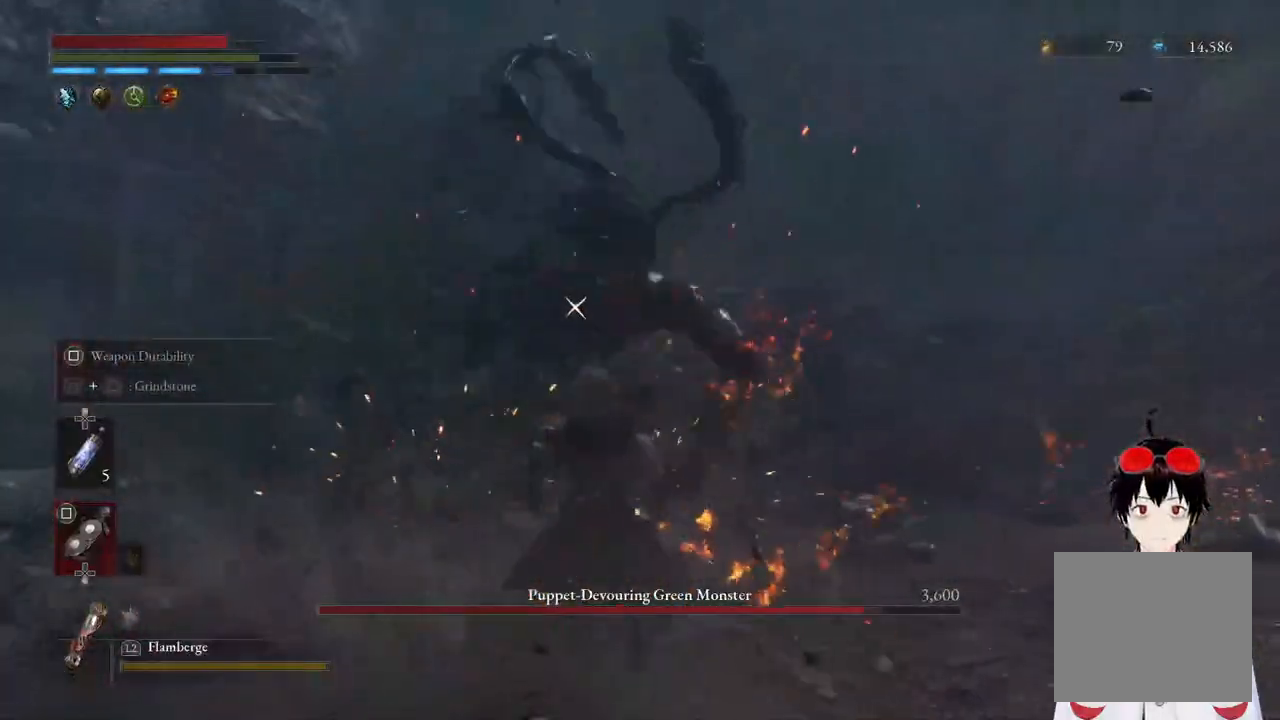
{"dt_ms": 500, "buttons": [], "left_stick": "right", "right_stick": "center", "events": [[33, "left_stick", "right"]]}
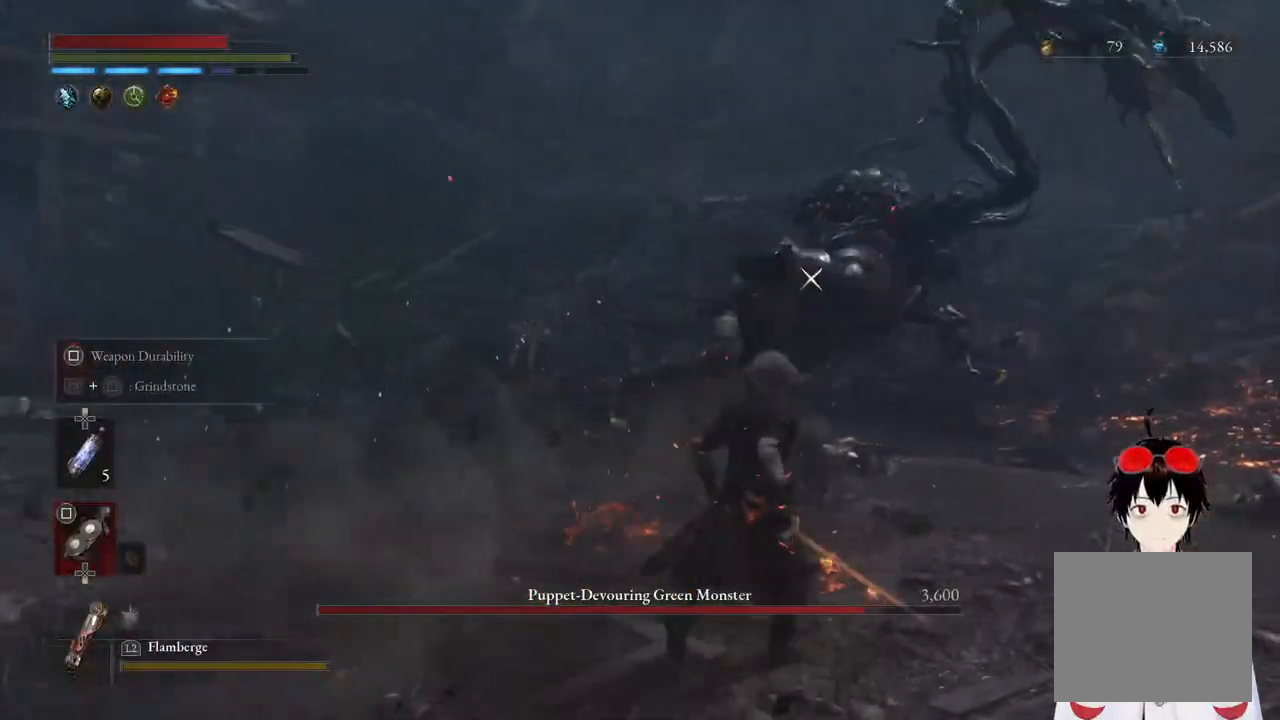
{"dt_ms": 500, "buttons": [], "left_stick": "center", "right_stick": "center", "events": [[217, "left_stick", "center"]]}
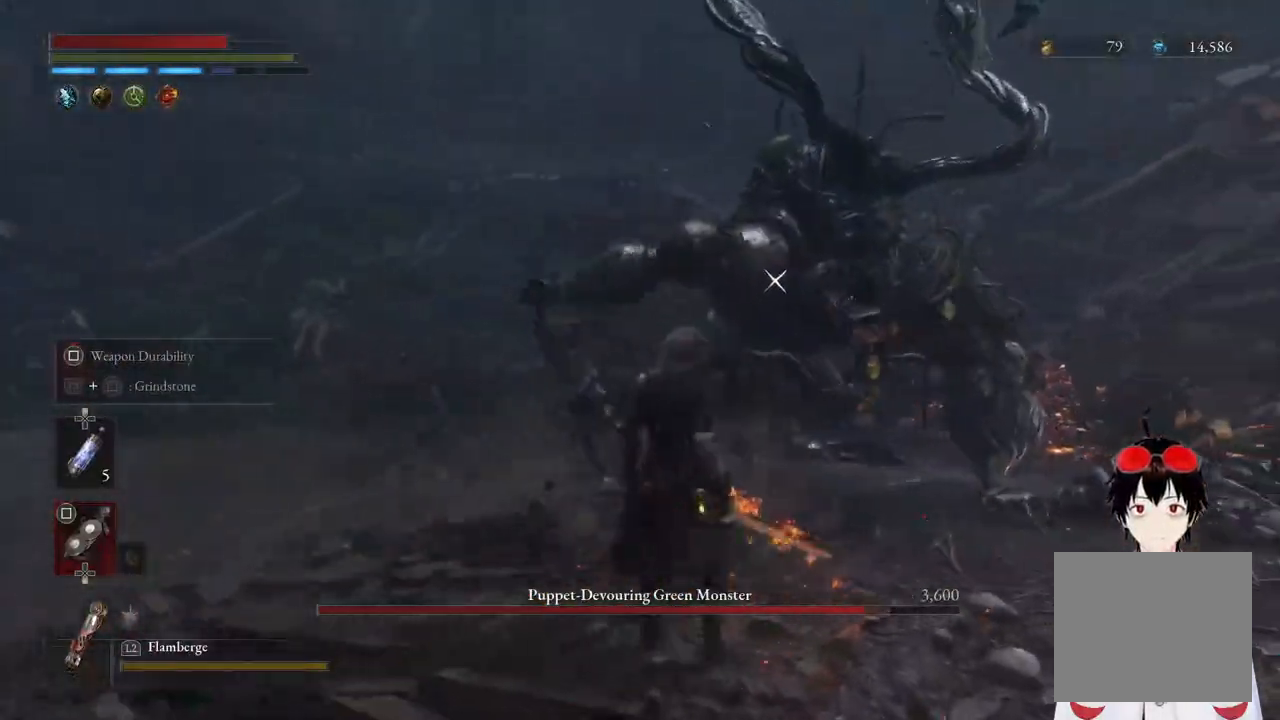
{"dt_ms": 500, "buttons": [], "left_stick": "center", "right_stick": "center", "events": [[17, "left_stick", "down"], [350, "left_stick", "center"]]}
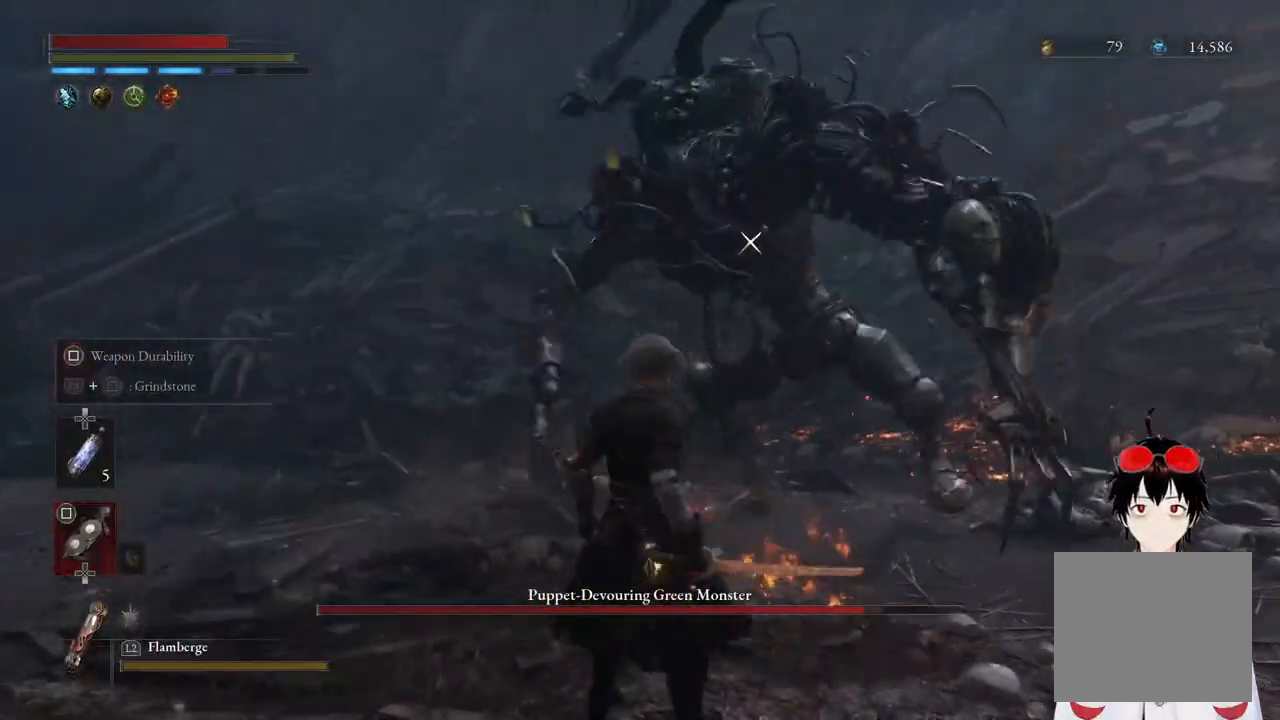
{"dt_ms": 500, "buttons": [], "left_stick": "down", "right_stick": "center", "events": [[267, "left_stick", "down-right"], [417, "left_stick", "down"]]}
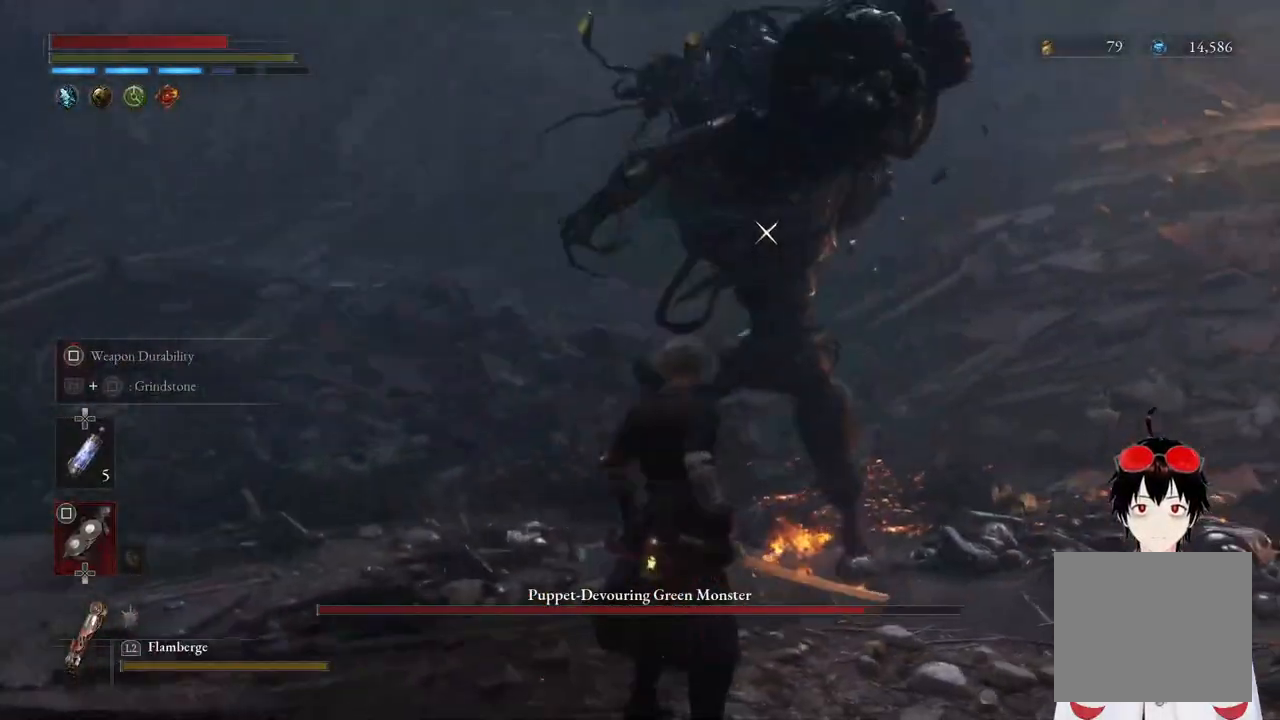
{"dt_ms": 500, "buttons": [], "left_stick": "center", "right_stick": "center", "events": [[150, "left_stick", "center"]]}
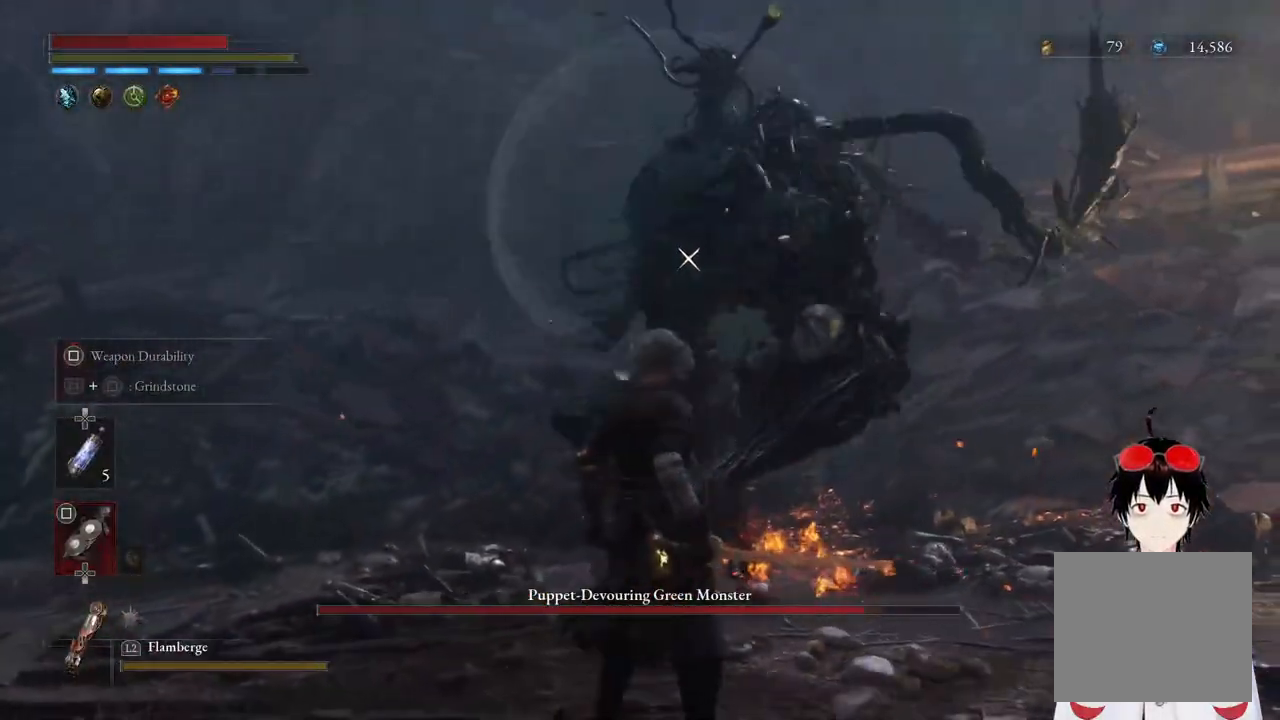
{"dt_ms": 500, "buttons": ["L1"], "left_stick": "up-right", "right_stick": "center", "events": [[250, "L1", "down"], [283, "left_stick", "up-right"]]}
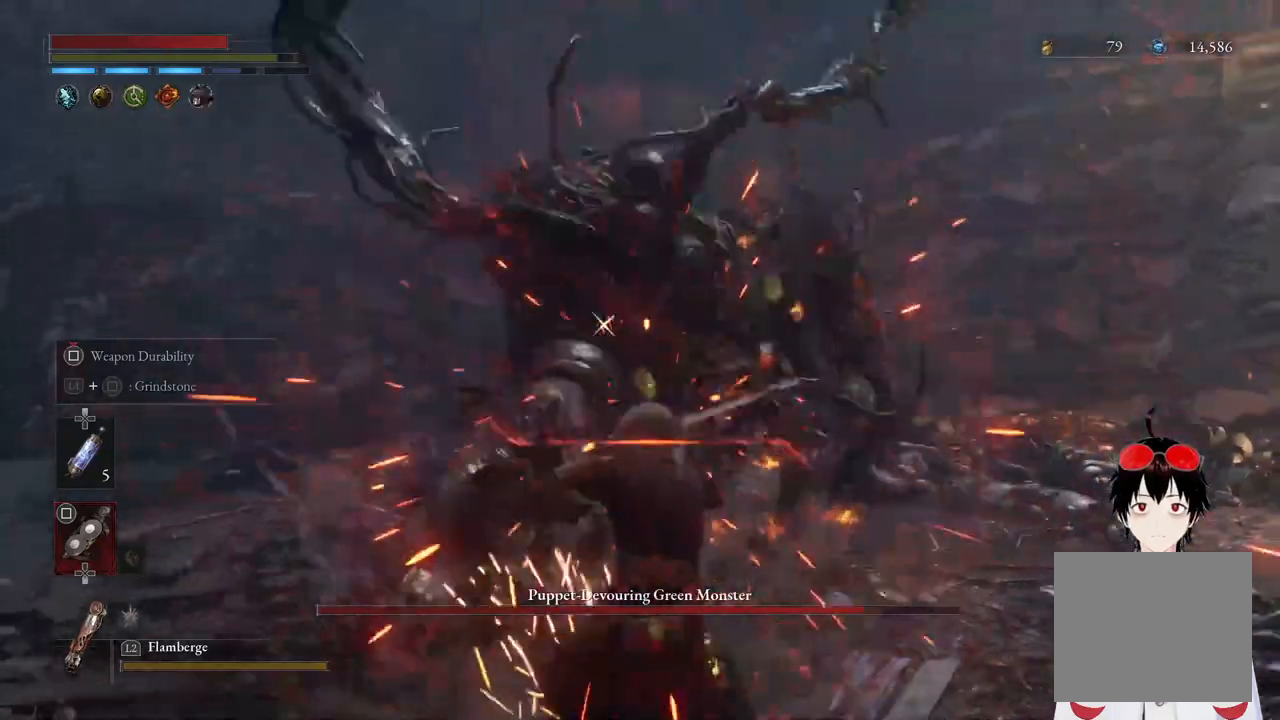
{"dt_ms": 500, "buttons": [], "left_stick": "down-left", "right_stick": "center", "events": [[83, "left_stick", "up-left"], [183, "L1", "up"], [183, "left_stick", "center"], [367, "left_stick", "down-left"]]}
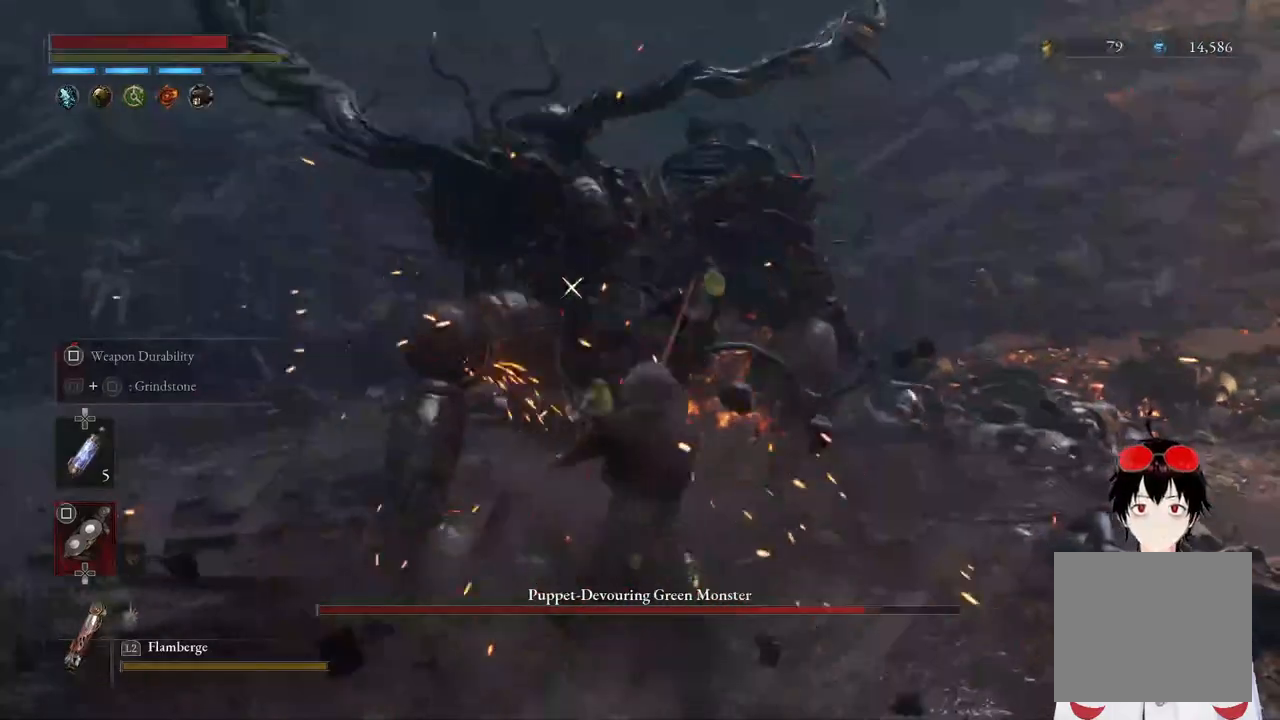
{"dt_ms": 500, "buttons": [], "left_stick": "center", "right_stick": "center", "events": [[100, "left_stick", "center"]]}
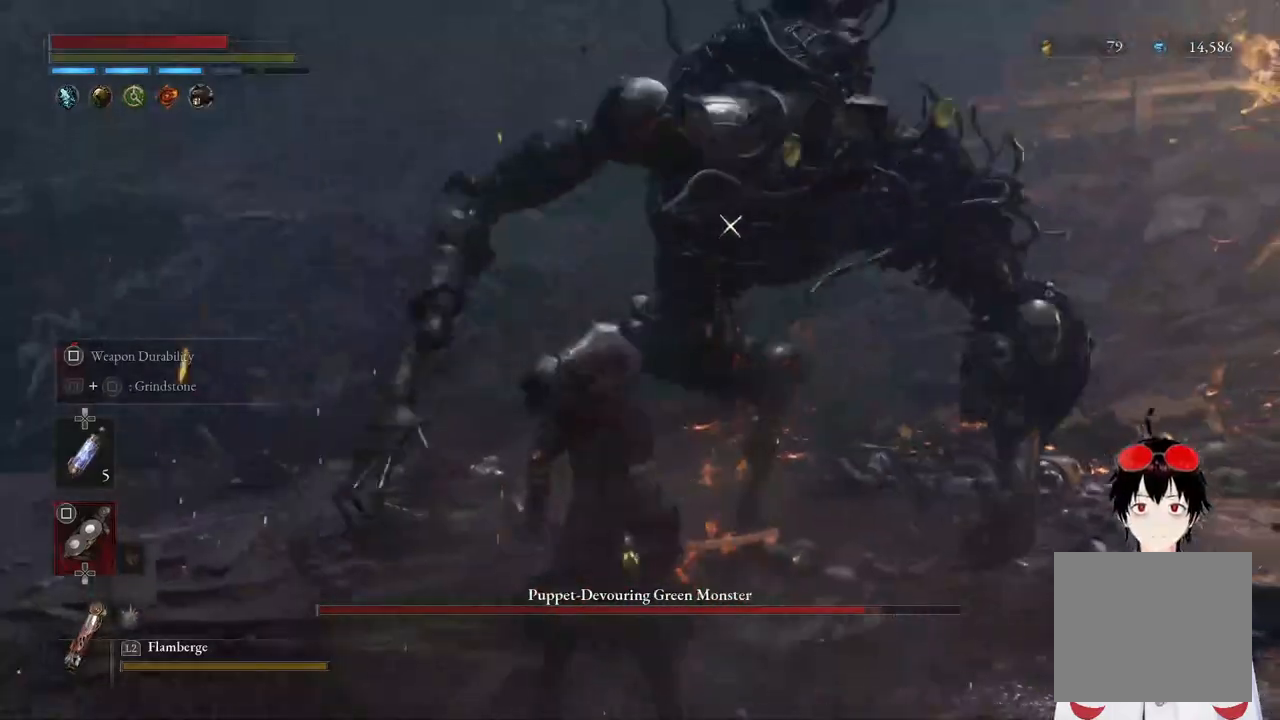
{"dt_ms": 500, "buttons": [], "left_stick": "center", "right_stick": "center", "events": [[50, "left_stick", "down-right"], [217, "left_stick", "center"]]}
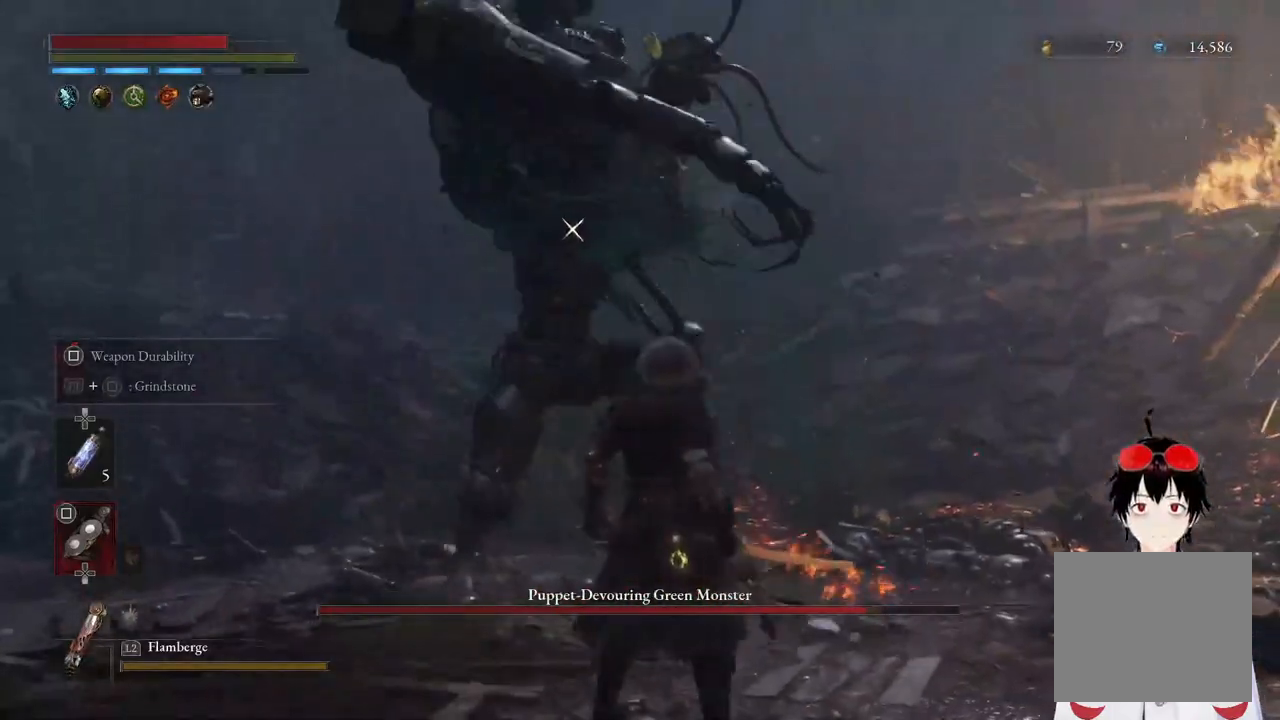
{"dt_ms": 500, "buttons": [], "left_stick": "center", "right_stick": "center", "events": []}
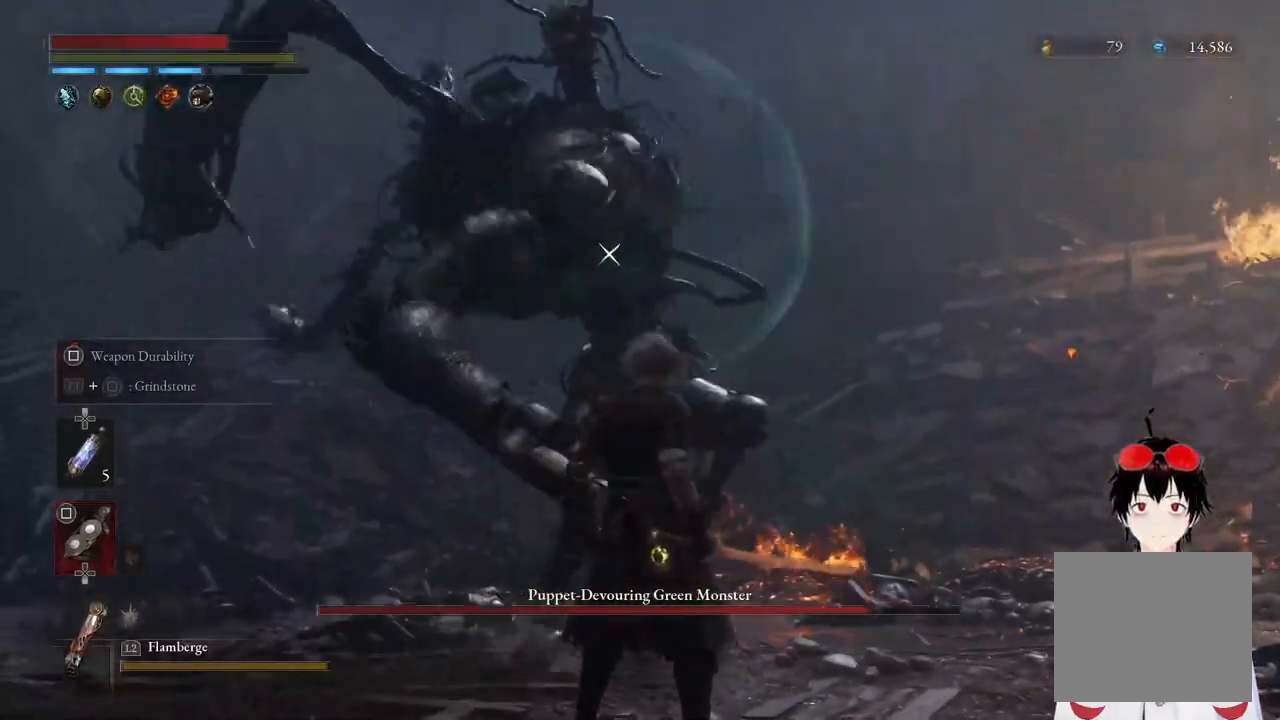
{"dt_ms": 500, "buttons": ["L1"], "left_stick": "up-right", "right_stick": "center", "events": [[250, "L1", "down"], [300, "left_stick", "up-right"], [350, "L3", "down"], [350, "left_stick", "center"], [450, "L3", "up"], [450, "left_stick", "up-right"]]}
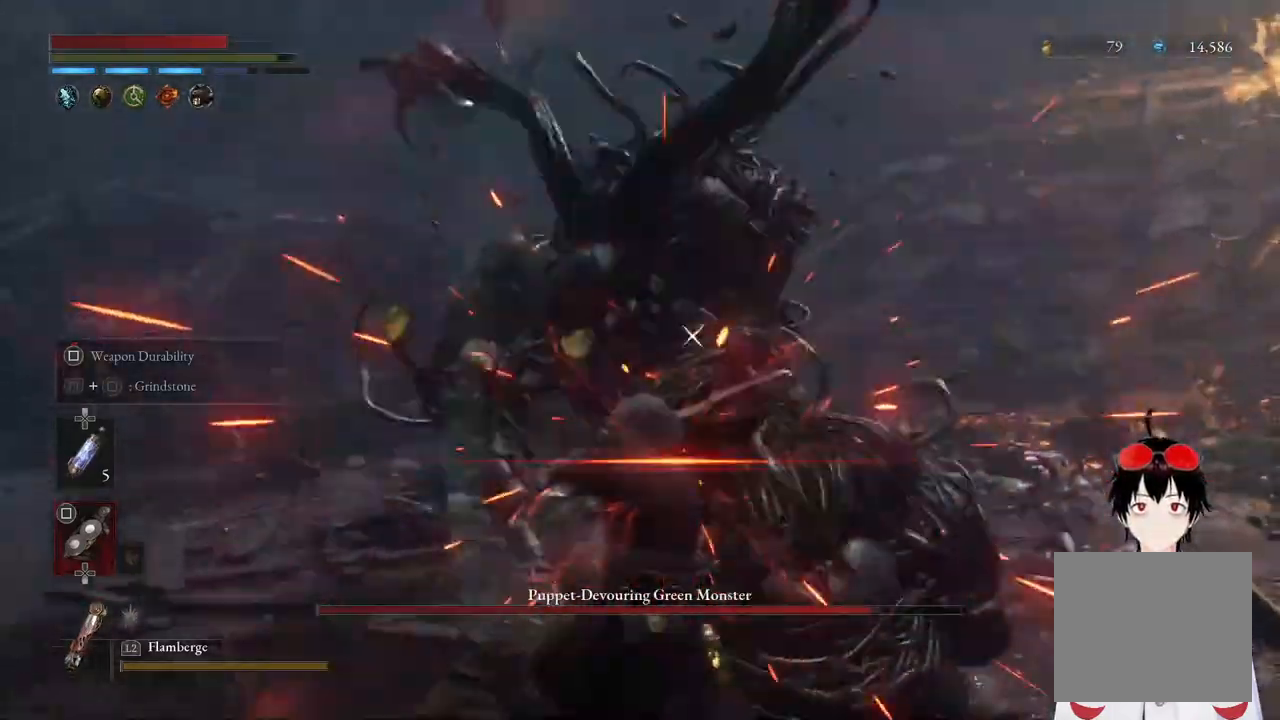
{"dt_ms": 500, "buttons": [], "left_stick": "center", "right_stick": "center", "events": [[317, "L1", "up"], [317, "left_stick", "up-left"], [383, "left_stick", "center"]]}
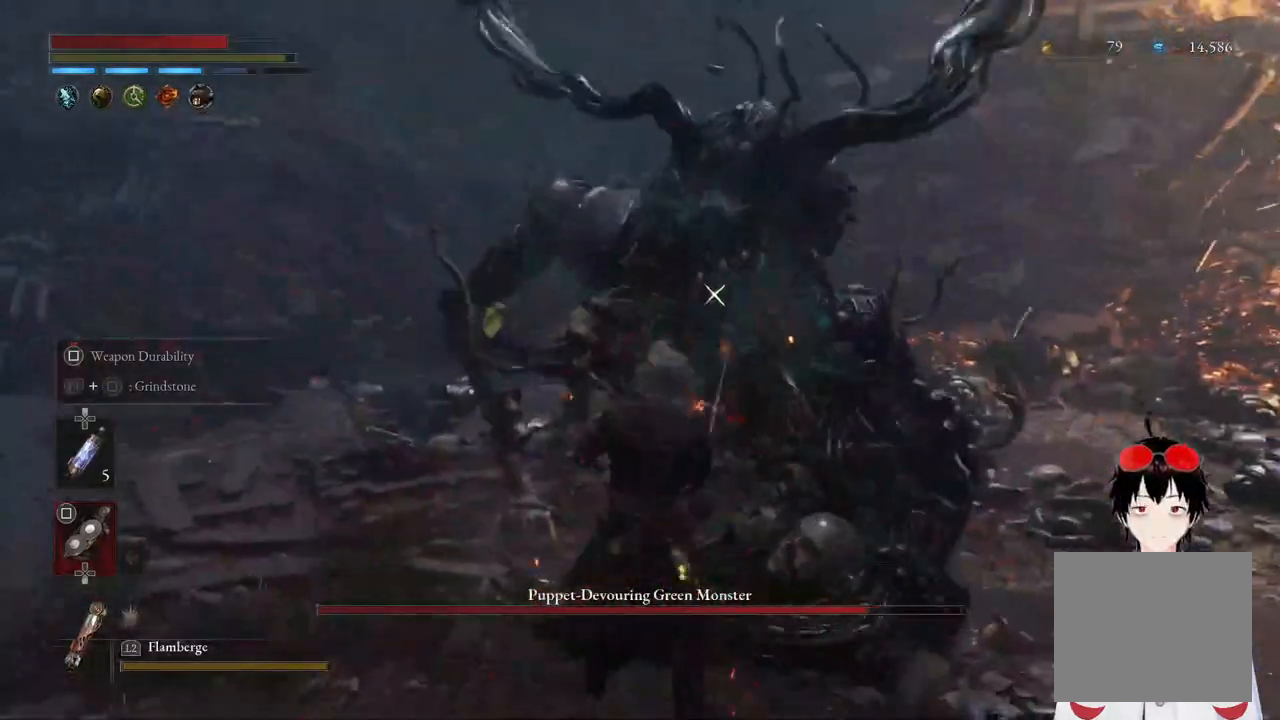
{"dt_ms": 500, "buttons": [], "left_stick": "down", "right_stick": "center", "events": [[283, "left_stick", "down"]]}
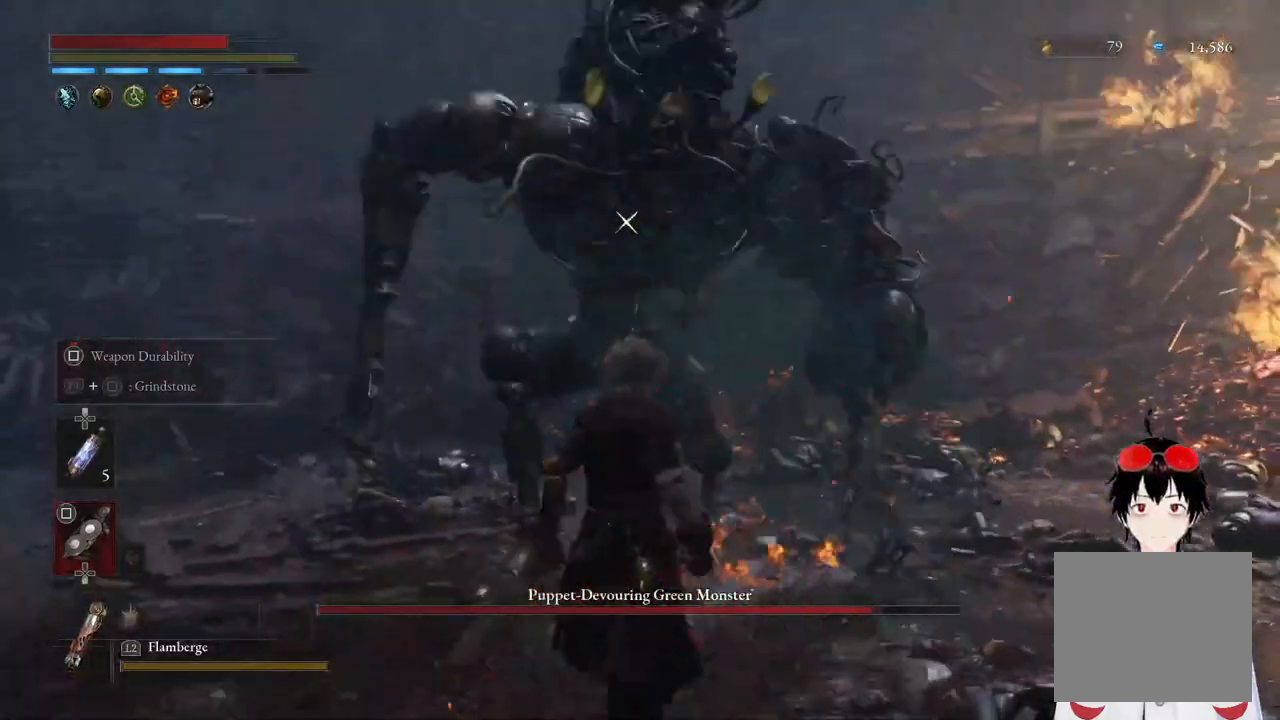
{"dt_ms": 500, "buttons": [], "left_stick": "center", "right_stick": "center", "events": [[483, "left_stick", "center"]]}